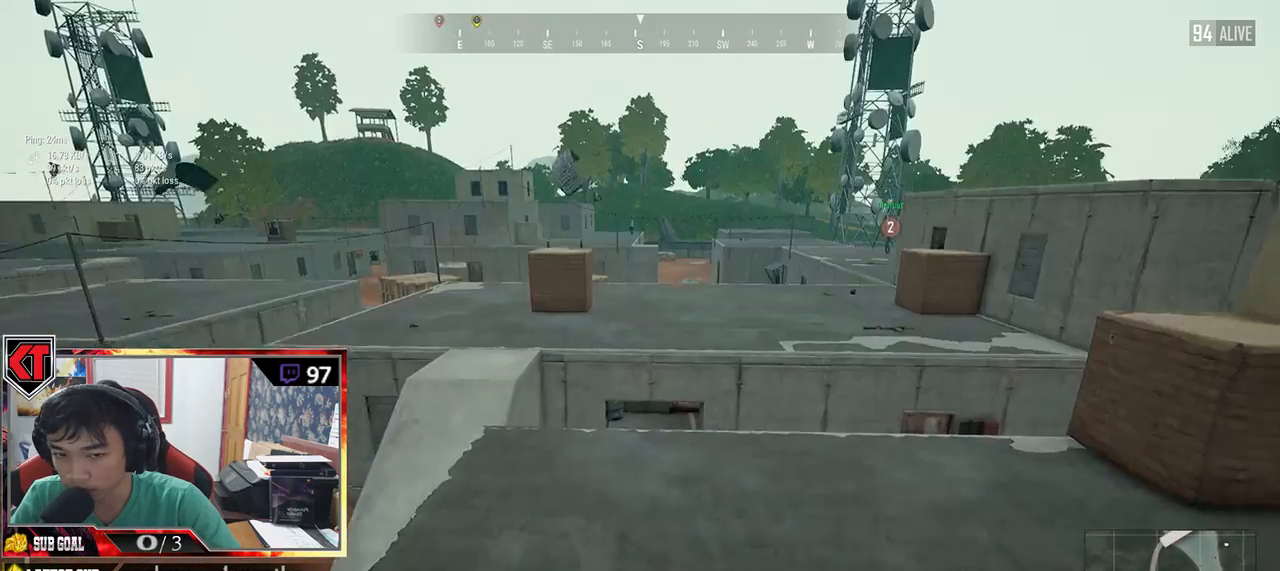
Gameplay with keyboard and mouse; each line is a JSON object with the keys and mouse buttons held at the frame after it. "events" lists presses ("down") and releases ("up") of "a", "c", "ctrl", "d", "e", "f", "q", "r", "s", "shift", "space", "tab", "v", "w", "x", "z", "mouse_left", "mouse_wheel", "mouse_right", "mouse_mb4" and "mouse_mb5" between this image and that frame as [ms after this image, input, new state], when the widget could be followed in between. "mouse_left", "mouse_wheel", "mouse_right", "mouse_mb4", "mouse_mb5" = the "left", "wheel", "right", "mb4", "mb5" buttons of the "mouse" list. No other keys are recorded. "wheel" means that the mouse wheel is clicked or scrolled. Mouse movement is not recorded.
{"keys": ["w"], "mouse": [], "events": []}
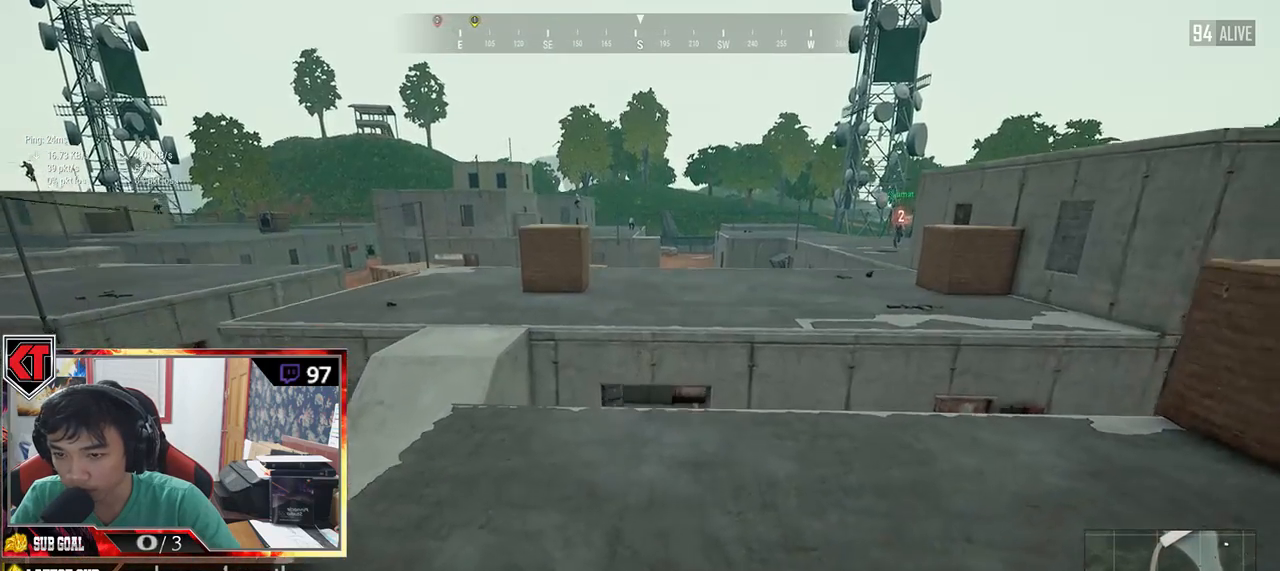
{"keys": ["shift", "w"], "mouse": [], "events": [[184, "shift", "down"]]}
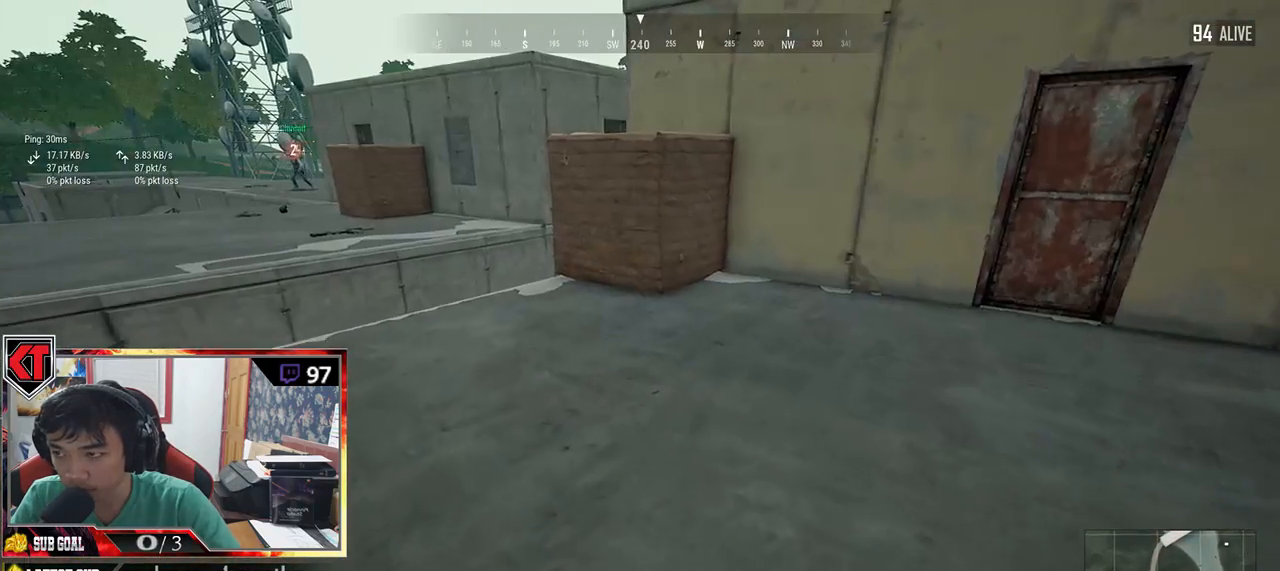
{"keys": ["shift", "w"], "mouse": [], "events": []}
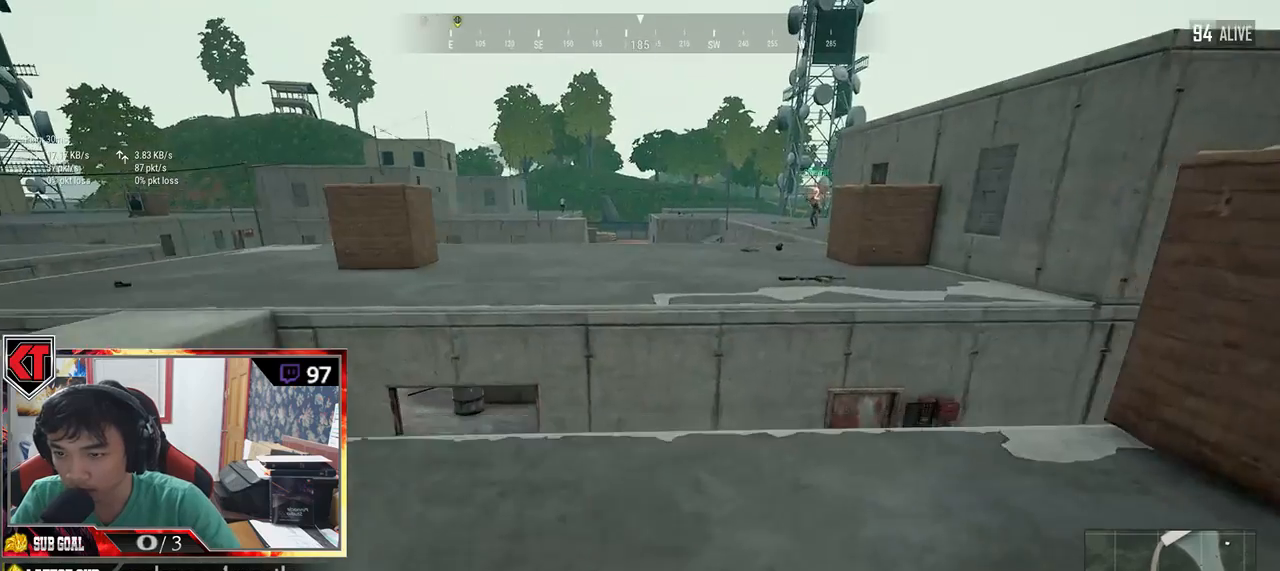
{"keys": ["shift", "space", "w"], "mouse": [], "events": [[417, "space", "down"]]}
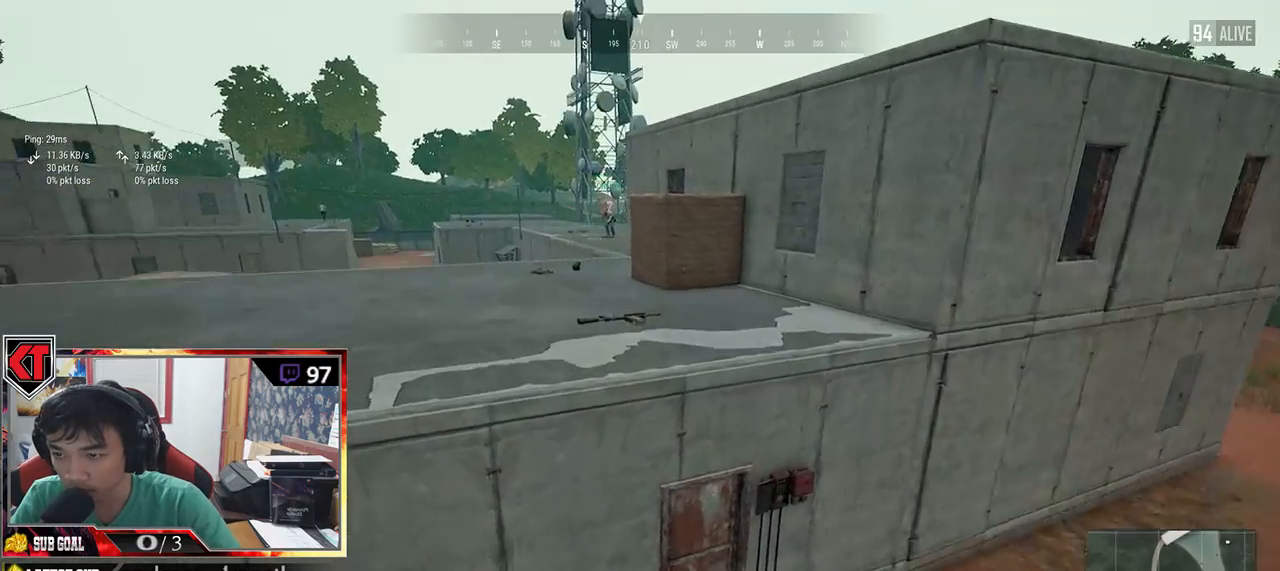
{"keys": ["w"], "mouse": [], "events": [[100, "space", "up"], [167, "shift", "up"]]}
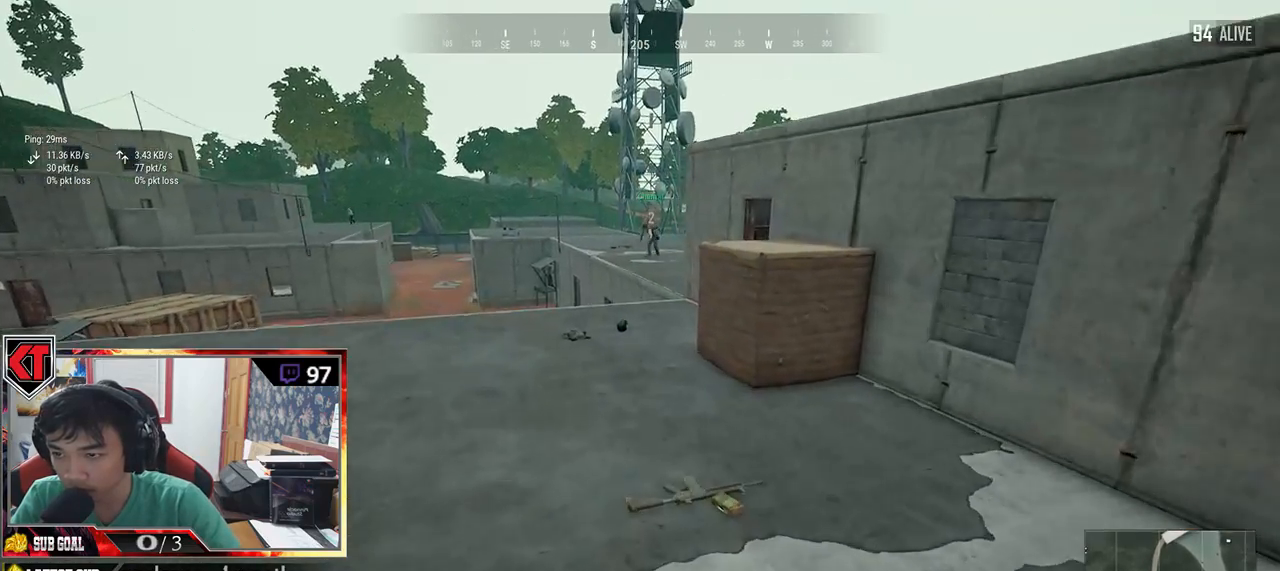
{"keys": ["d", "w"], "mouse": [], "events": [[217, "tab", "down"], [350, "tab", "up"], [434, "d", "down"]]}
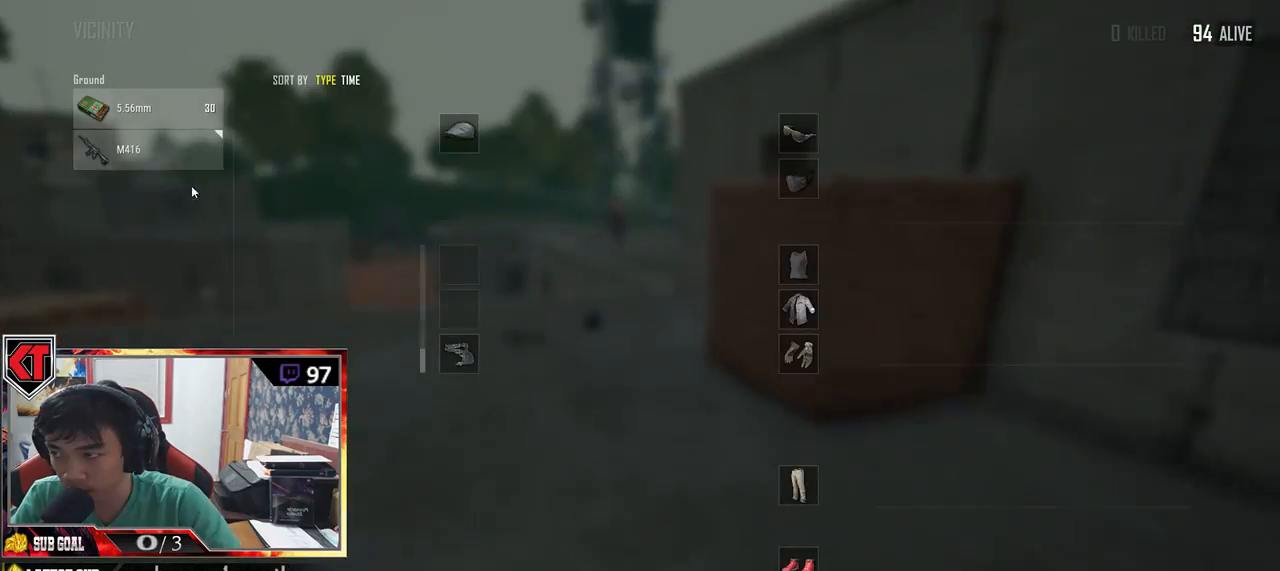
{"keys": [], "mouse": [], "events": [[100, "w", "up"], [234, "a", "down"], [234, "mouse_left", "down"], [284, "d", "up"], [350, "mouse_left", "up"], [484, "a", "up"]]}
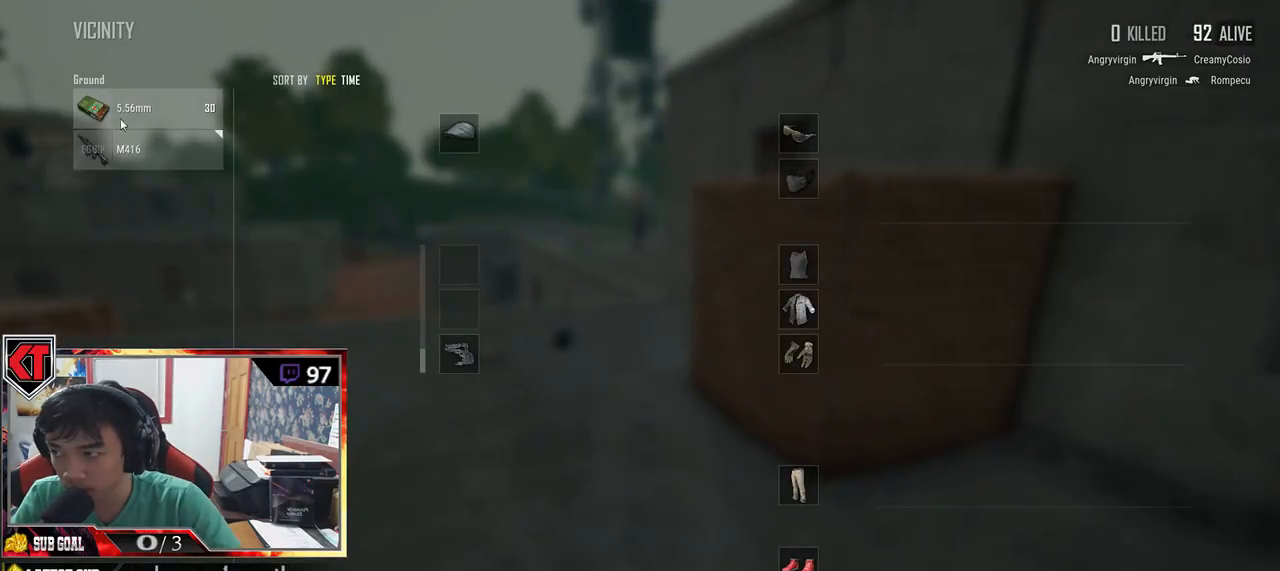
{"keys": ["d", "w"], "mouse": [], "events": [[34, "mouse_left", "down"], [67, "d", "down"], [134, "mouse_left", "up"], [200, "w", "down"], [267, "tab", "down"], [350, "tab", "up"]]}
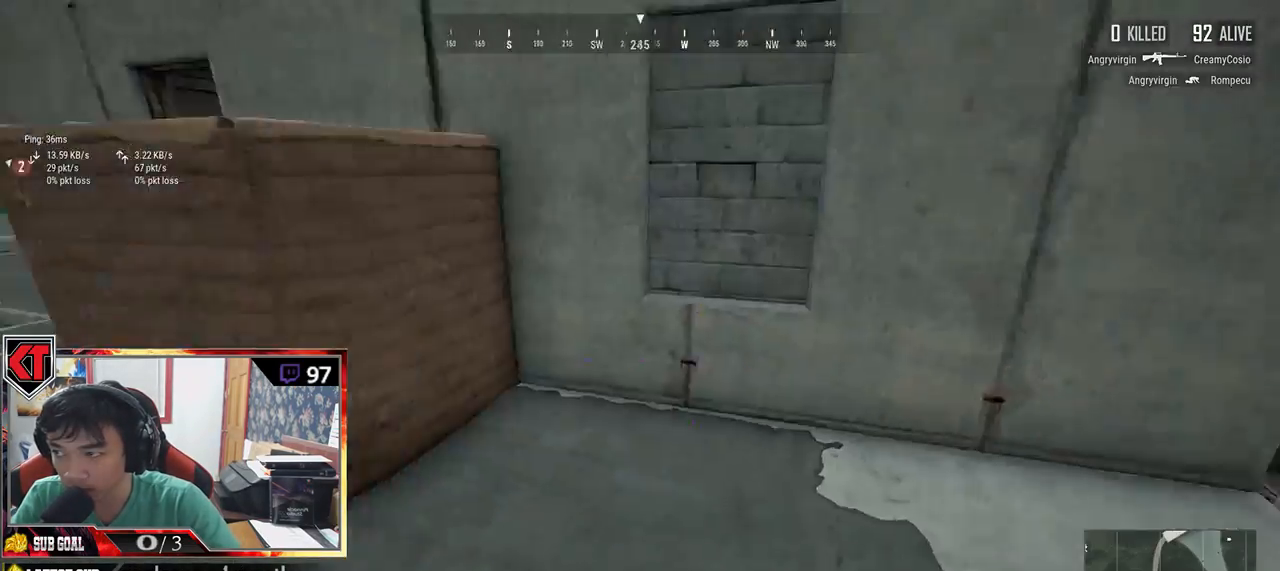
{"keys": ["w"], "mouse": [], "events": [[34, "d", "up"], [100, "r", "down"], [217, "r", "up"]]}
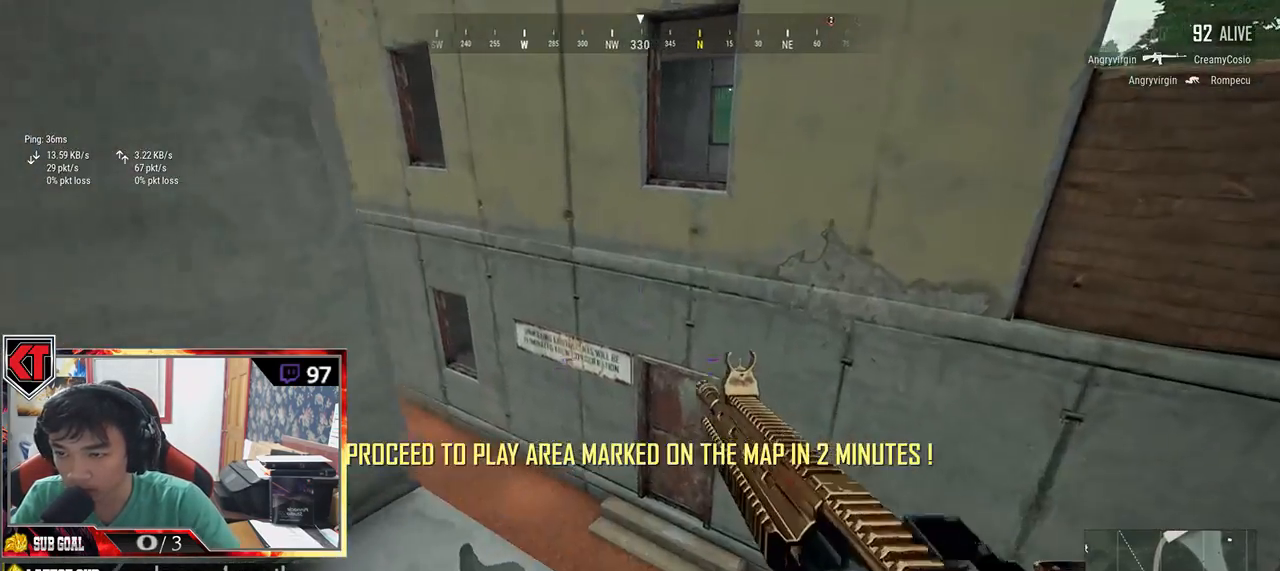
{"keys": ["a"], "mouse": [], "events": [[100, "a", "down"], [184, "w", "up"]]}
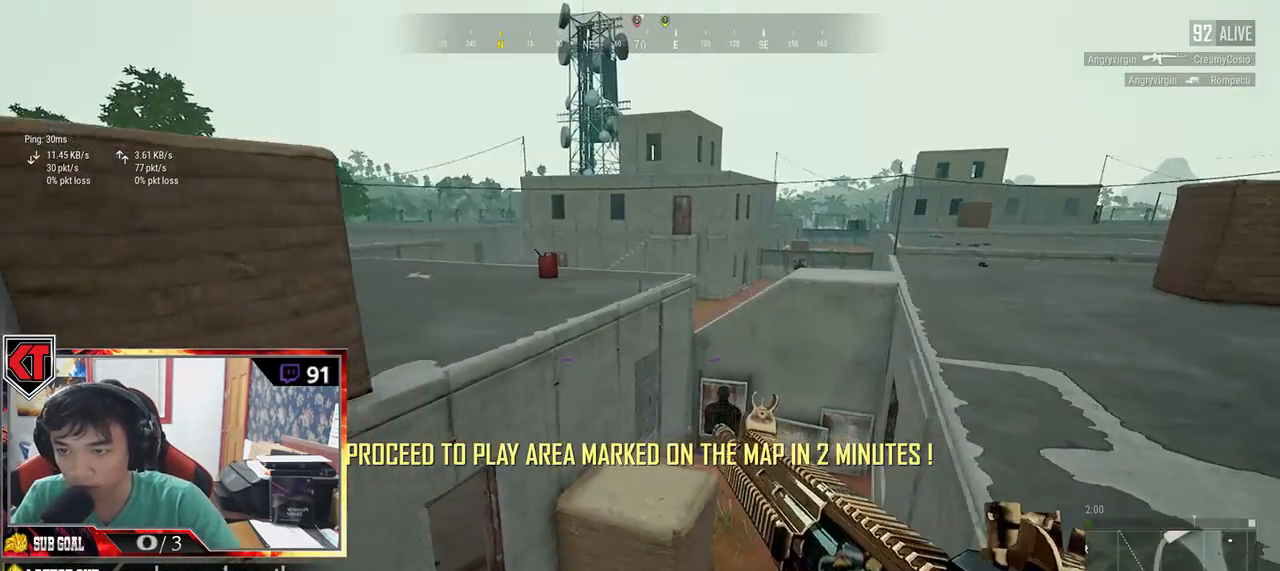
{"keys": ["s"], "mouse": [], "events": [[167, "s", "down"], [400, "a", "up"]]}
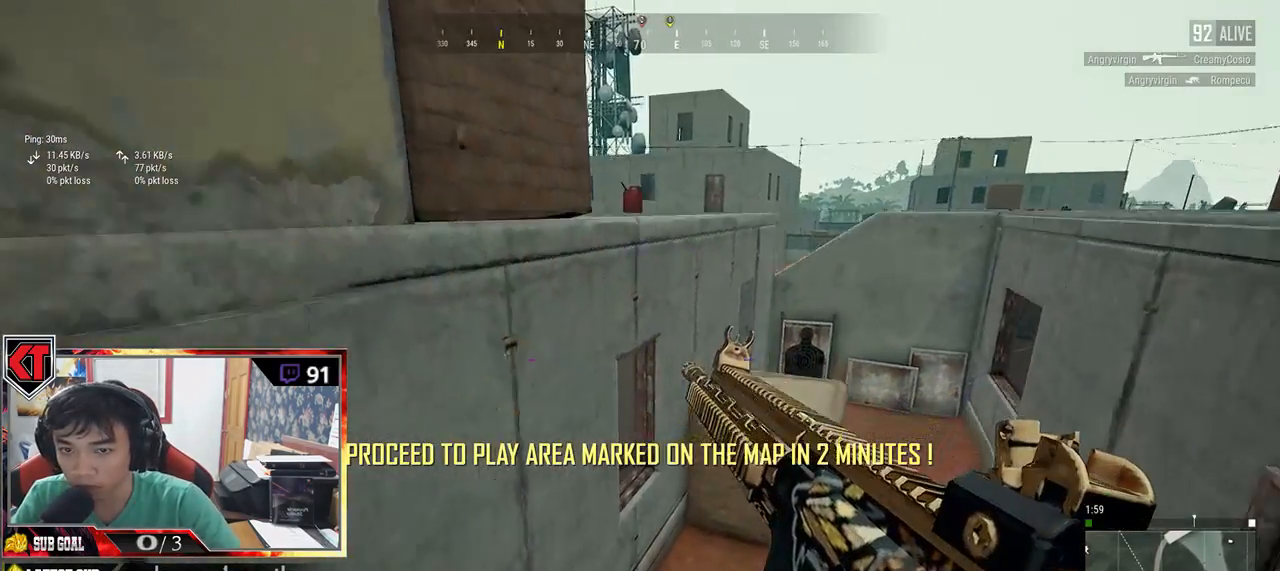
{"keys": ["a"], "mouse": [], "events": [[234, "a", "down"], [334, "s", "up"]]}
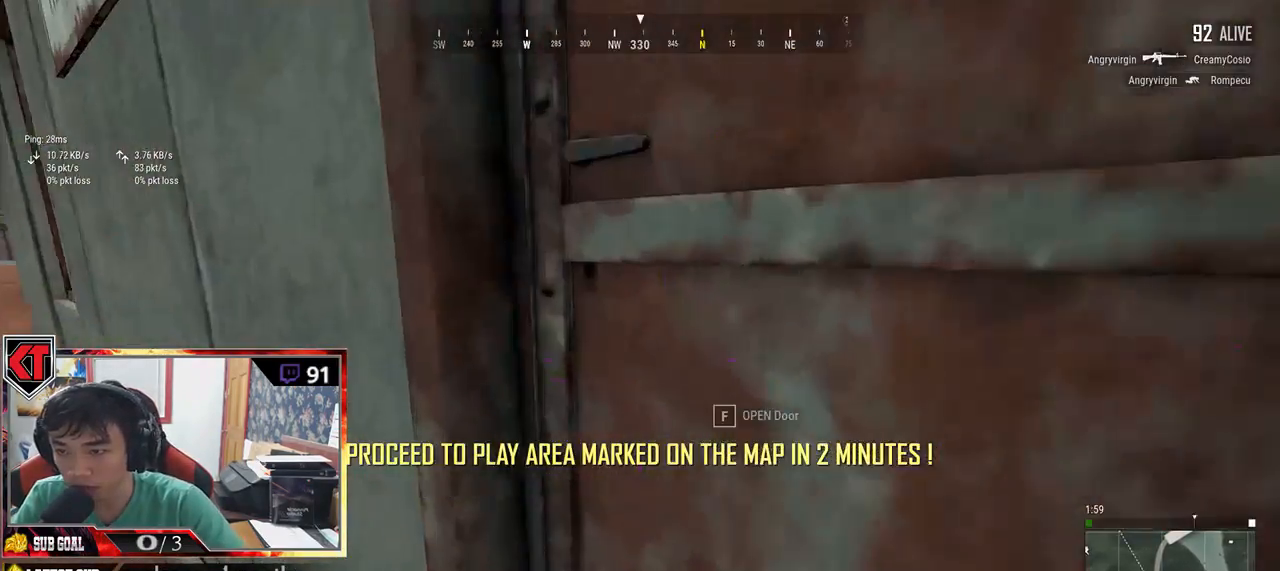
{"keys": ["a", "s"], "mouse": [], "events": [[167, "a", "up"], [167, "w", "down"], [234, "w", "up"], [317, "a", "down"], [384, "s", "down"]]}
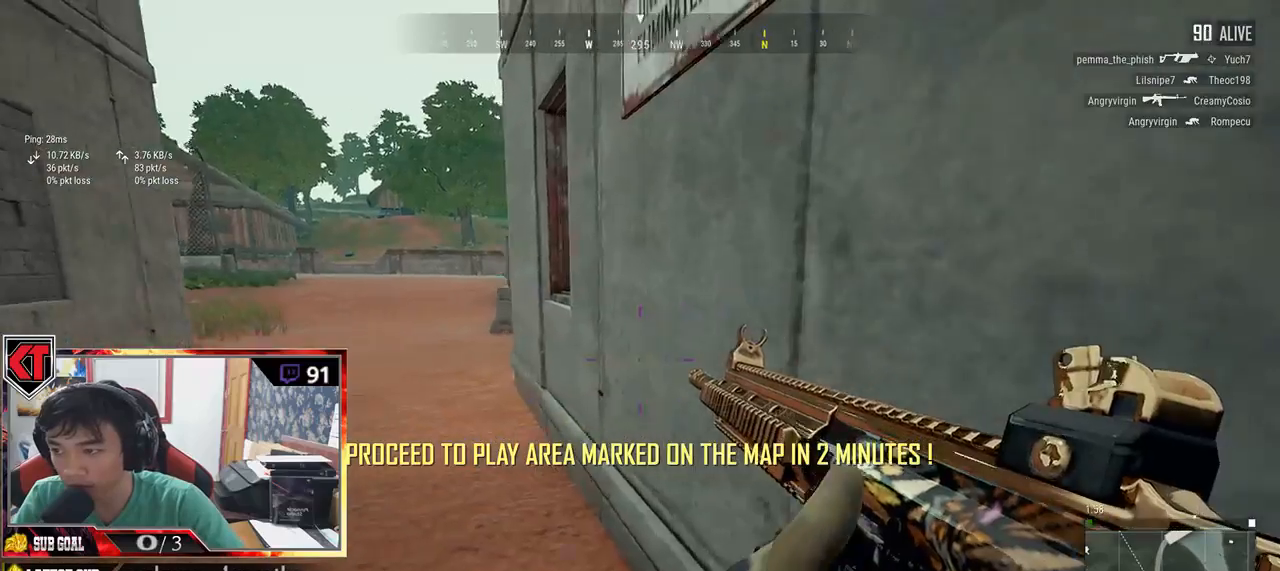
{"keys": ["a"], "mouse": [], "events": [[17, "a", "up"], [17, "d", "down"], [67, "s", "up"], [217, "w", "down"], [267, "d", "up"], [367, "f", "down"], [400, "w", "up"], [434, "f", "up"], [500, "a", "down"]]}
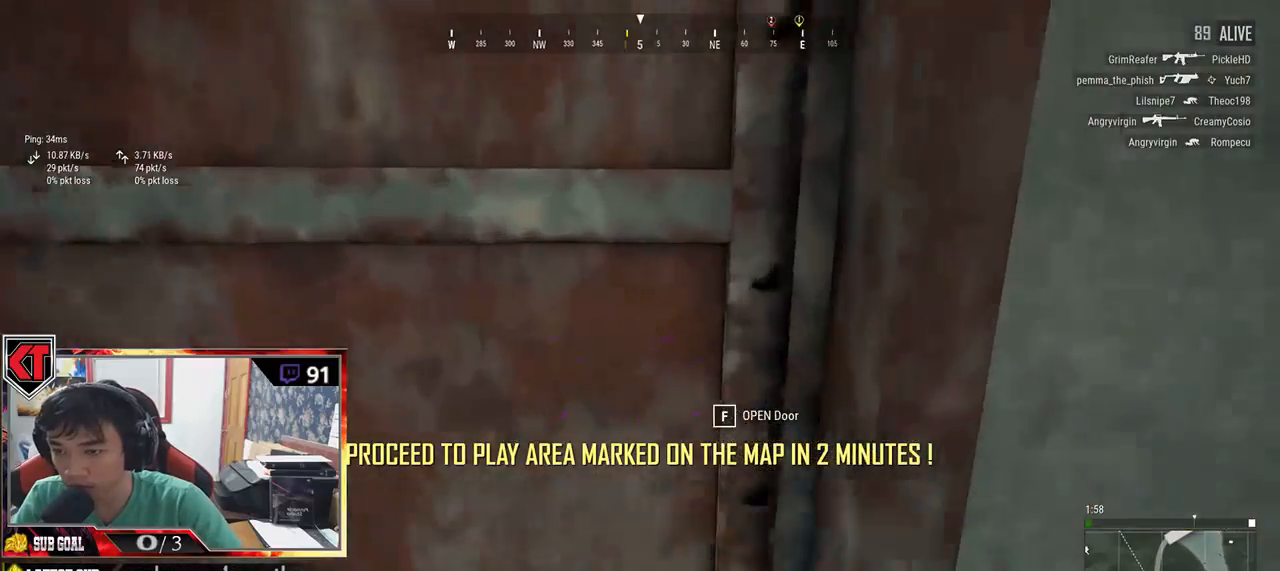
{"keys": ["w"], "mouse": [], "events": [[150, "a", "up"], [150, "w", "down"]]}
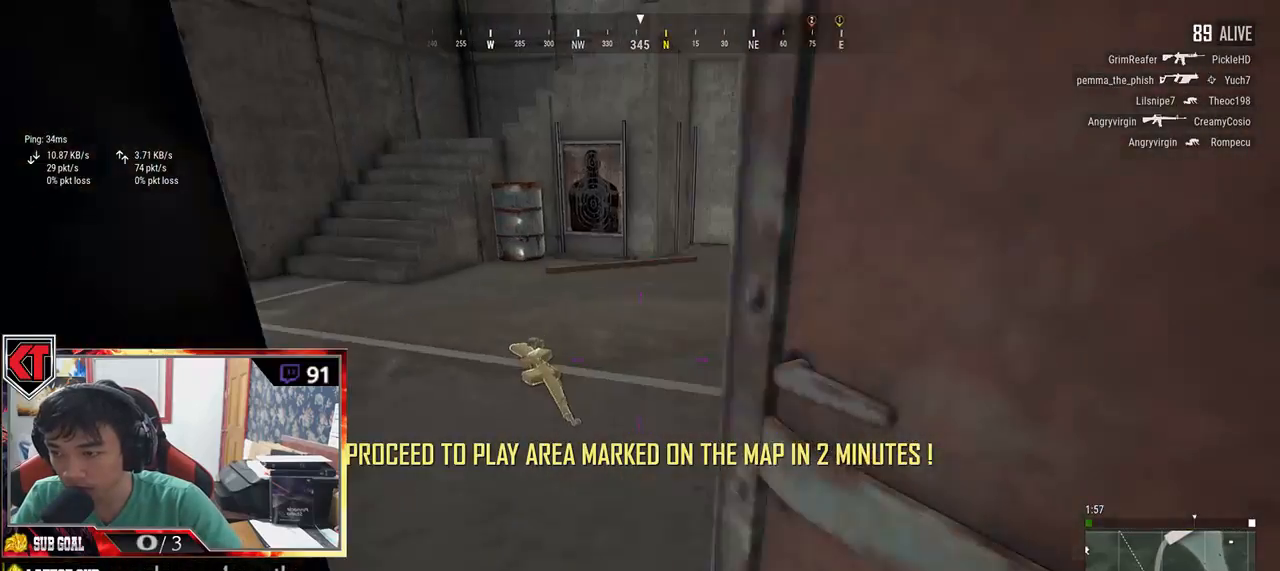
{"keys": ["a", "w"], "mouse": [], "events": [[167, "a", "down"]]}
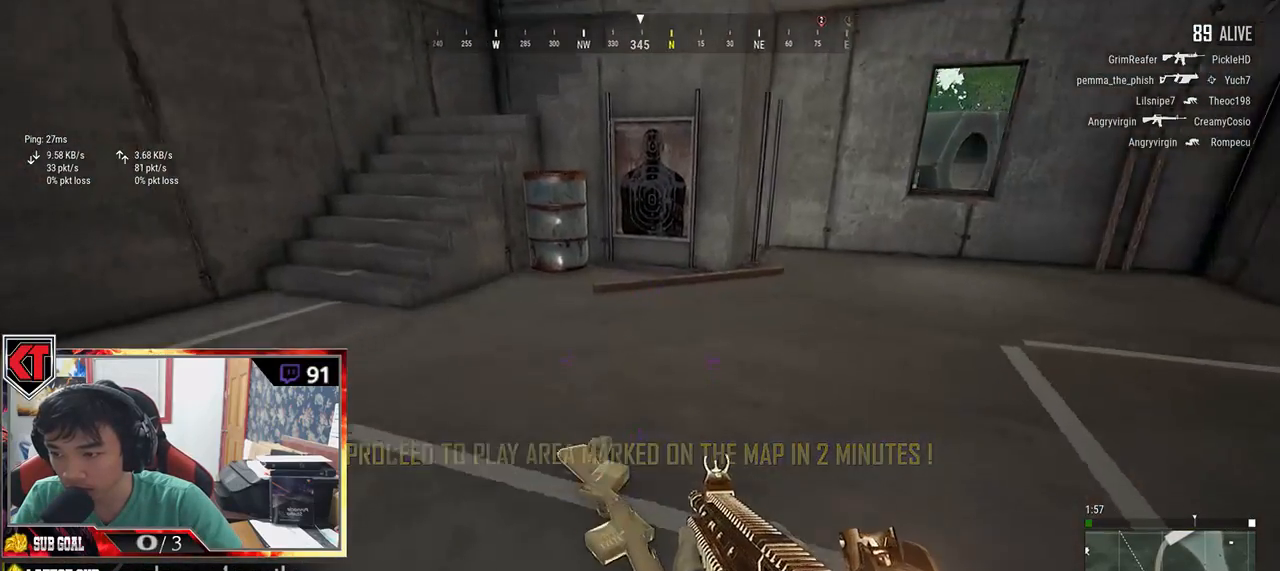
{"keys": ["d", "s"], "mouse": [], "events": [[84, "a", "up"], [184, "tab", "down"], [284, "tab", "up"], [334, "w", "up"], [367, "d", "down"], [500, "s", "down"]]}
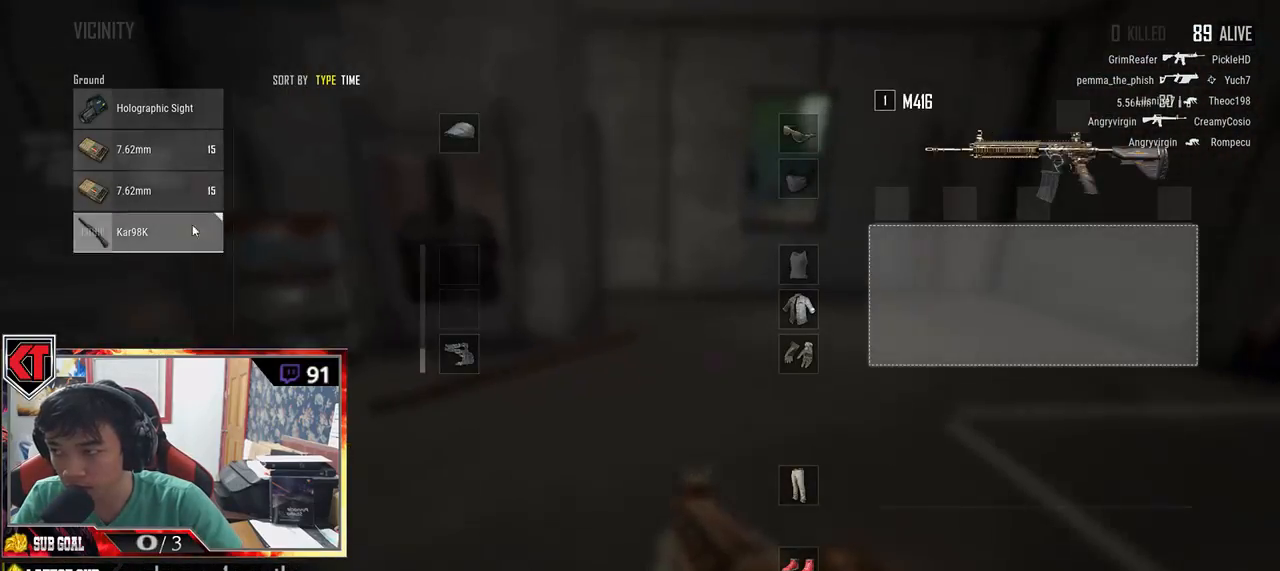
{"keys": ["d"], "mouse": [], "events": [[84, "mouse_left", "down"], [100, "d", "up"], [150, "a", "down"], [200, "s", "up"], [250, "mouse_left", "up"], [334, "a", "up"], [334, "d", "down"]]}
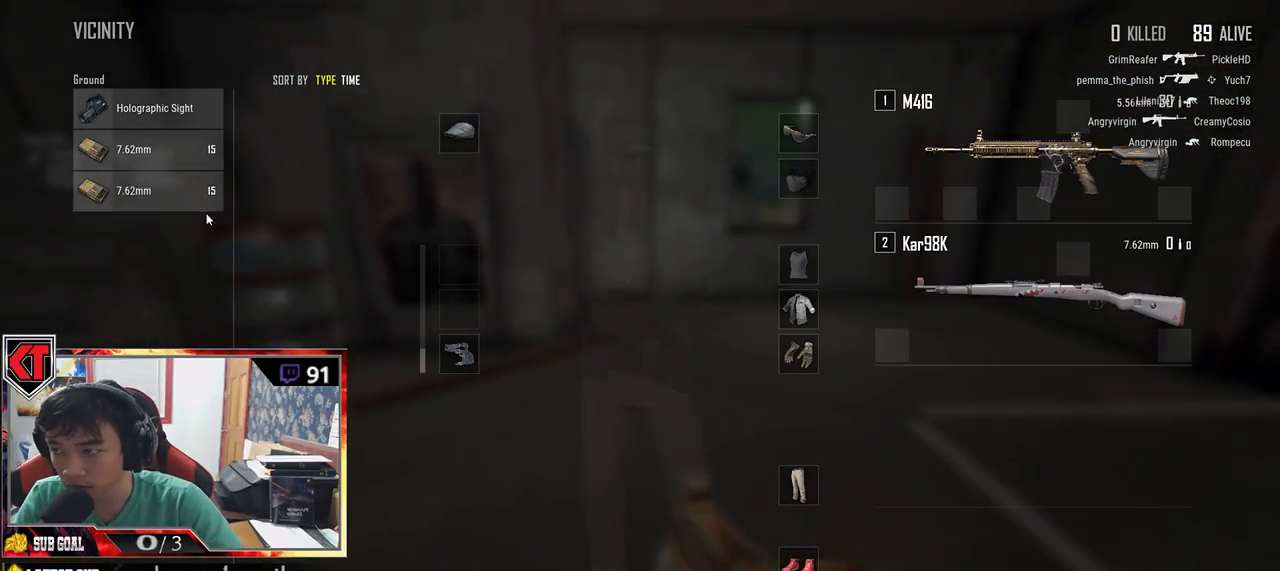
{"keys": [], "mouse": [], "events": [[17, "a", "down"], [50, "d", "up"], [100, "mouse_left", "down"], [200, "mouse_left", "up"], [250, "a", "up"], [300, "d", "down"], [350, "mouse_left", "down"], [417, "d", "up"], [450, "mouse_left", "up"]]}
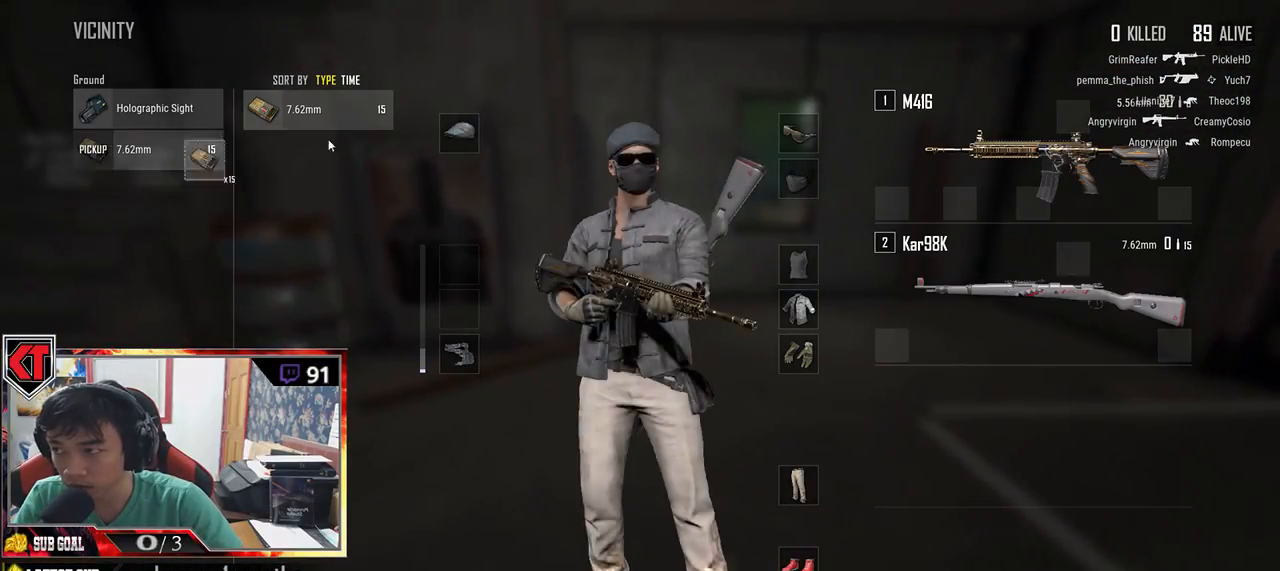
{"keys": ["w"], "mouse": [], "events": [[150, "mouse_left", "down"], [317, "mouse_left", "up"], [400, "w", "down"]]}